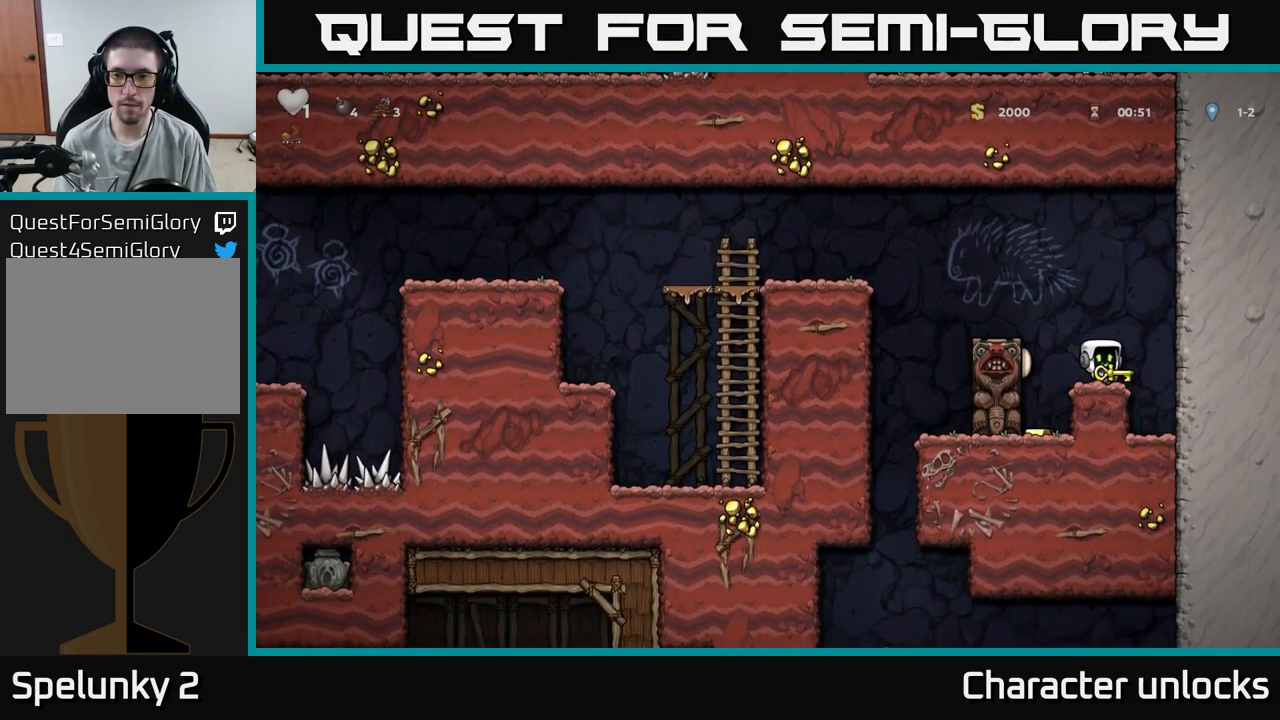
Gameplay with a controller (Xbox layout); each line is a JSON object with the inputs held at the frame after it. "events" lists button and stick changes between this image and that frame as [ms after this image, input, new state], when the widget could be followed in between. Not read: left_stick right_stick.
{"buttons": [], "events": [[267, "A", "down"], [433, "A", "up"]]}
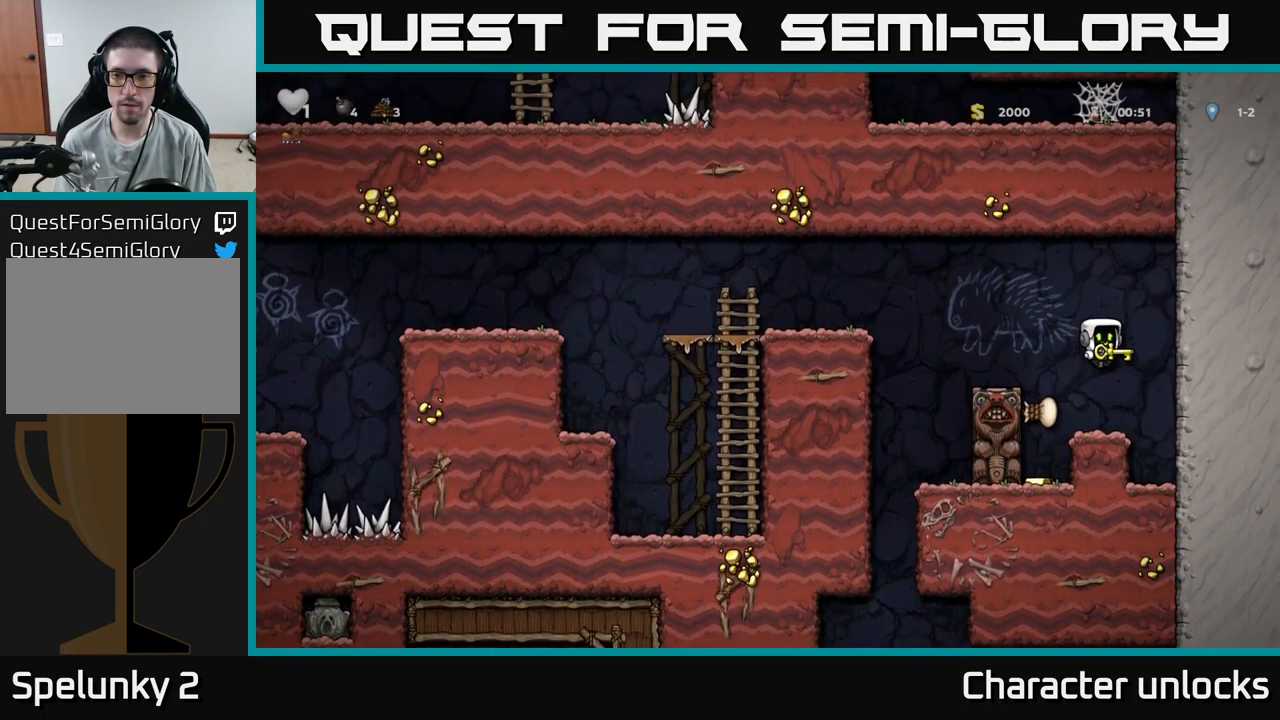
{"buttons": [], "events": [[17, "DPAD_LEFT", "down"], [150, "DPAD_LEFT", "up"]]}
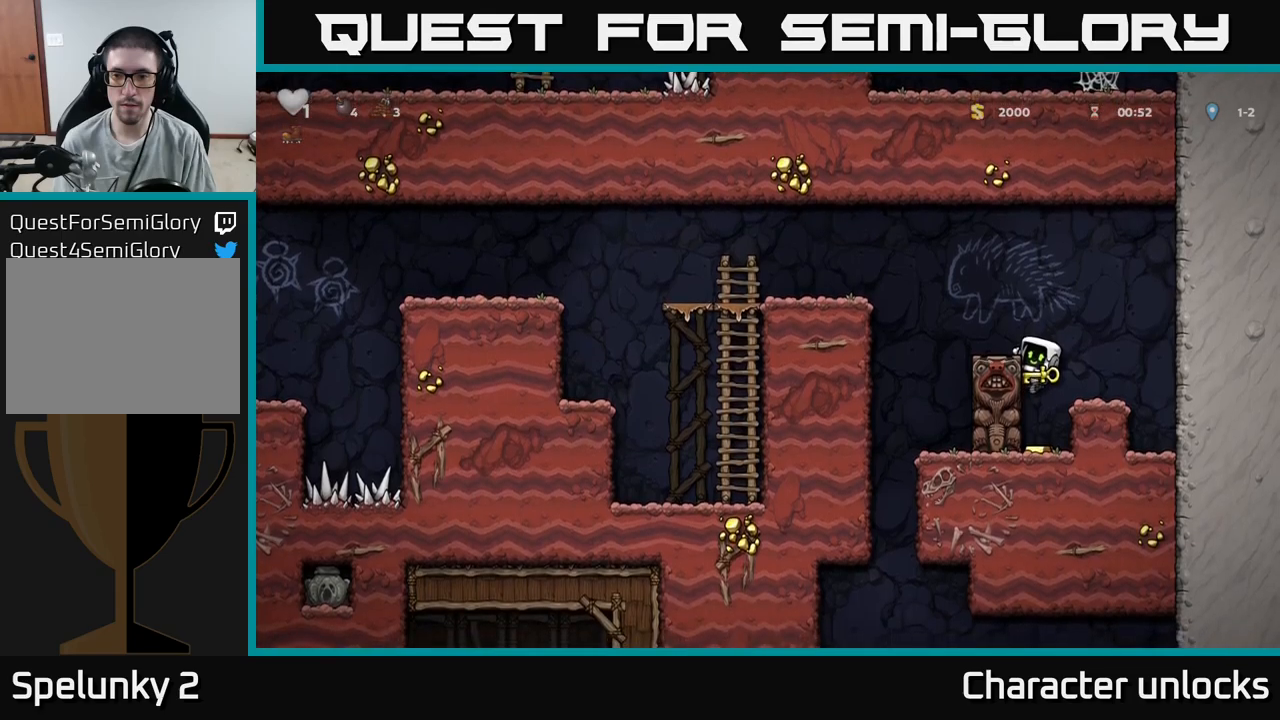
{"buttons": [], "events": [[134, "DPAD_DOWN", "down"], [167, "A", "down"], [267, "DPAD_DOWN", "up"], [284, "A", "up"]]}
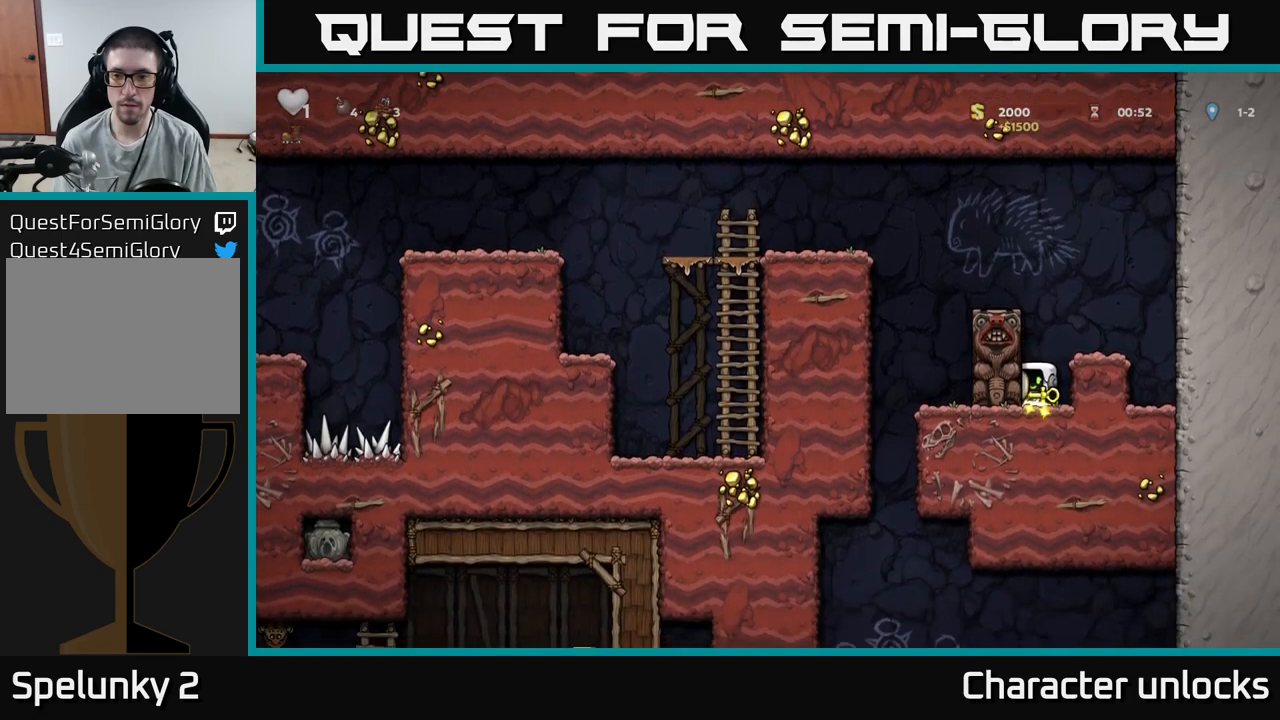
{"buttons": [], "events": [[34, "A", "down"], [84, "DPAD_RIGHT", "down"], [284, "A", "up"], [400, "DPAD_RIGHT", "up"]]}
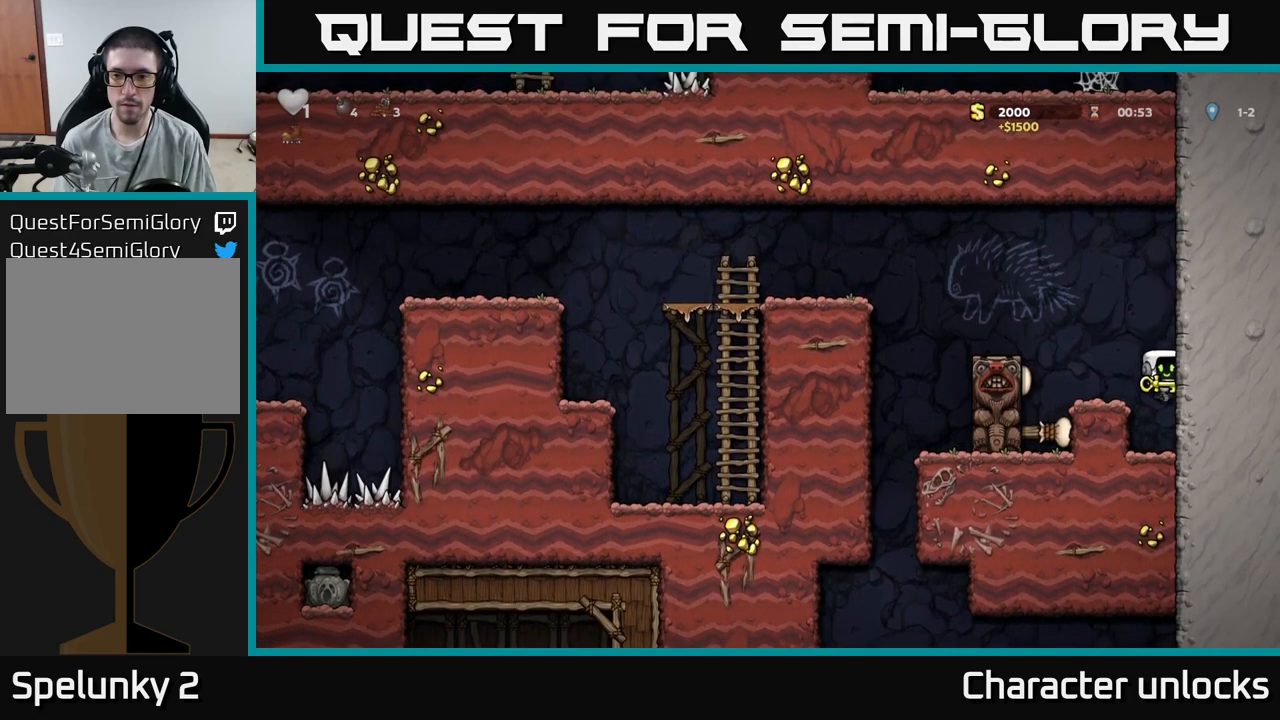
{"buttons": [], "events": [[284, "A", "down"], [384, "DPAD_LEFT", "down"], [450, "A", "up"], [467, "DPAD_LEFT", "up"]]}
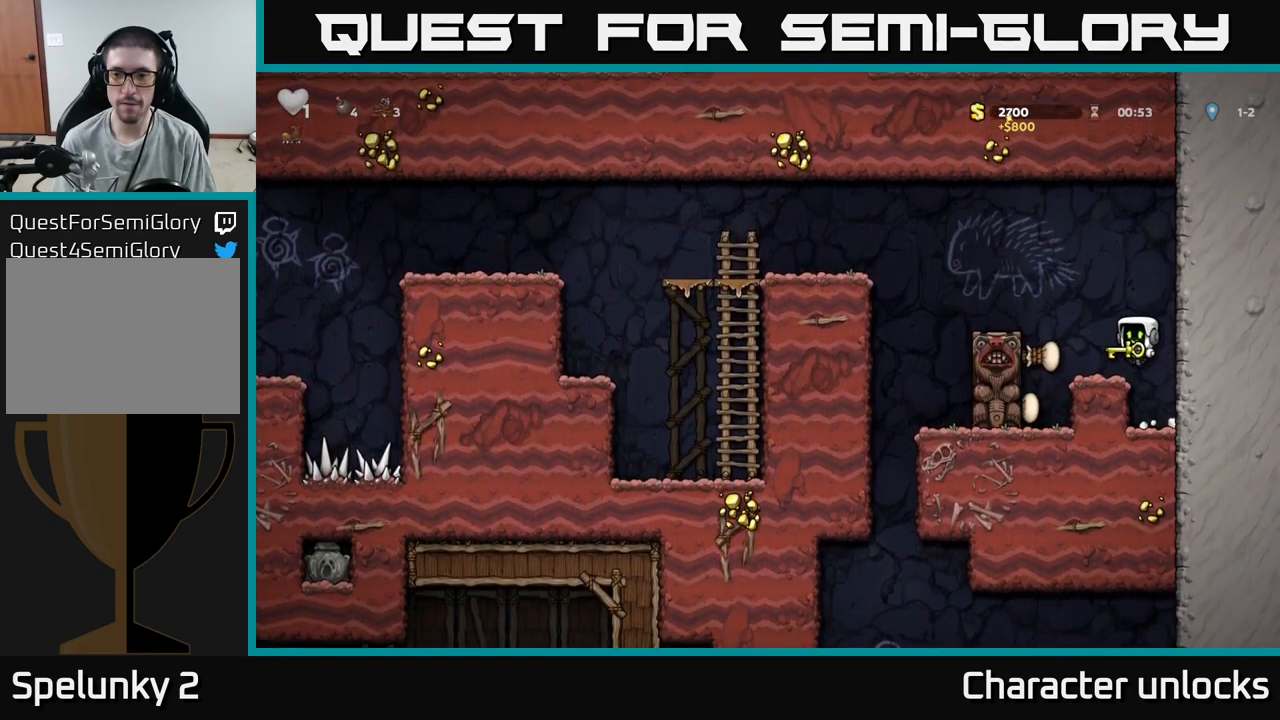
{"buttons": ["DPAD_LEFT"], "events": [[200, "DPAD_LEFT", "down"], [217, "A", "down"], [484, "A", "up"]]}
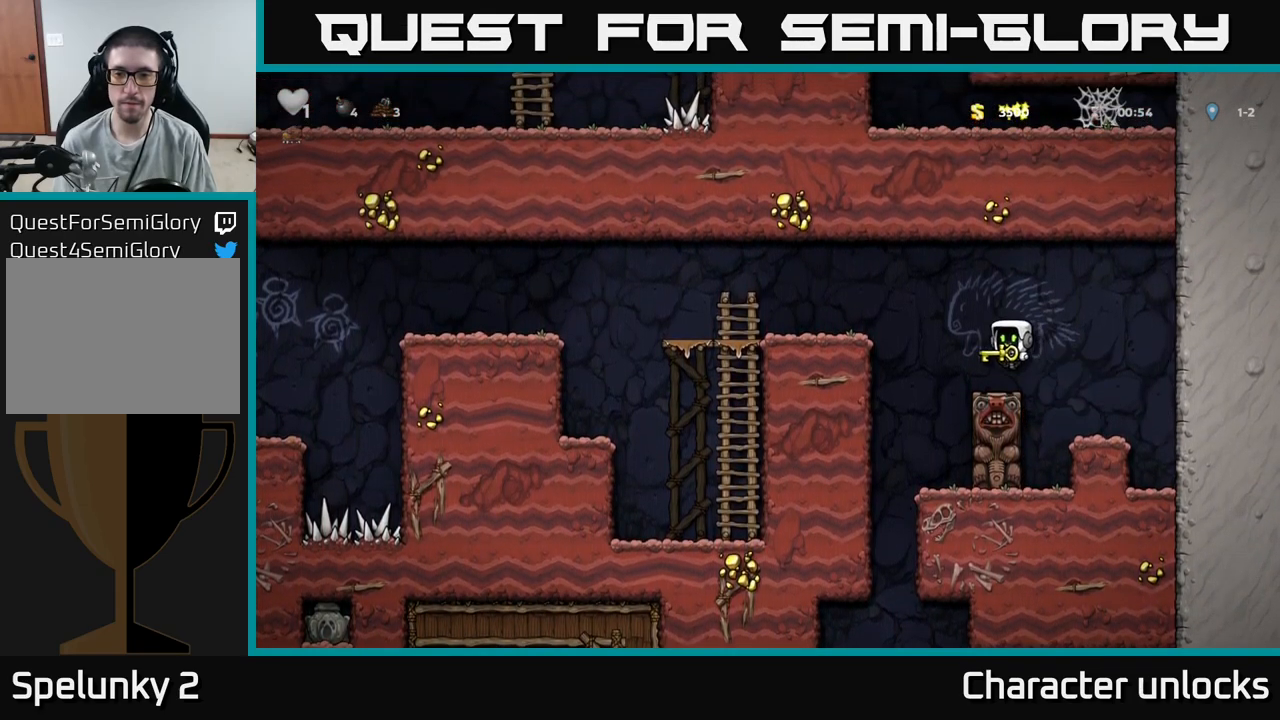
{"buttons": ["DPAD_LEFT"], "events": [[67, "DPAD_LEFT", "up"], [484, "DPAD_LEFT", "down"]]}
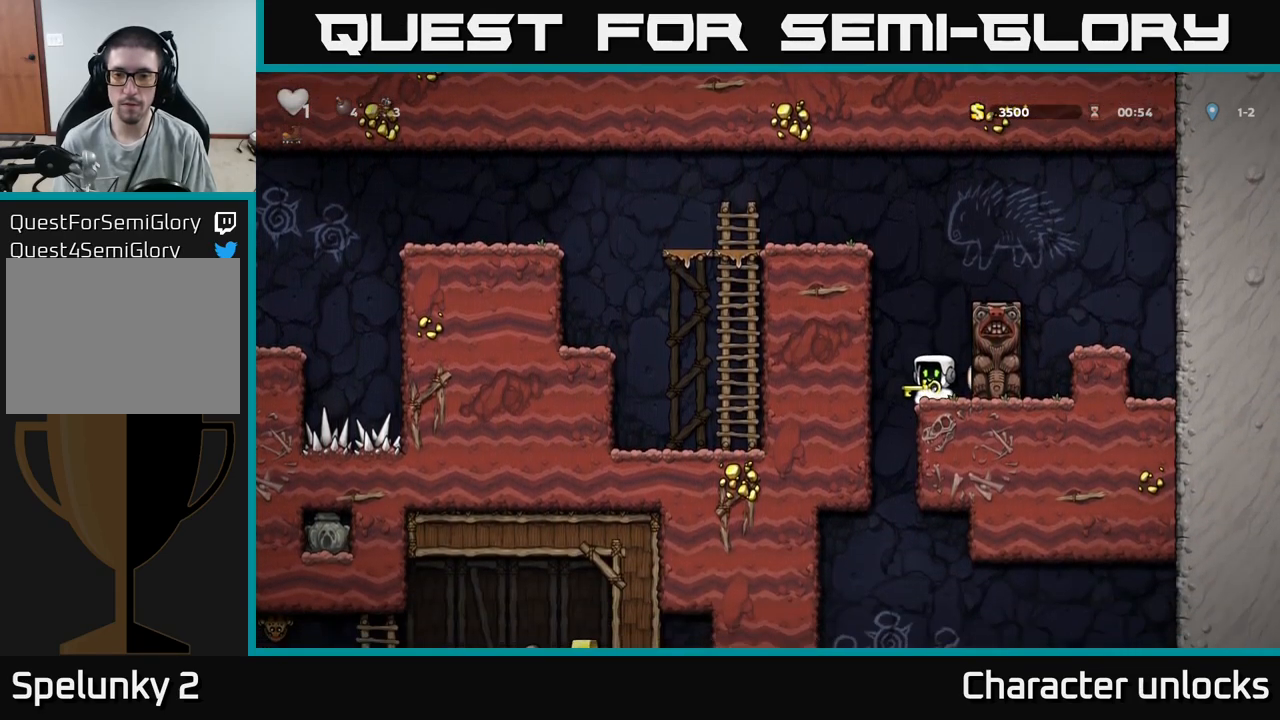
{"buttons": ["DPAD_DOWN"], "events": [[100, "DPAD_LEFT", "up"], [117, "DPAD_RIGHT", "down"], [334, "DPAD_DOWN", "down"], [350, "DPAD_RIGHT", "up"]]}
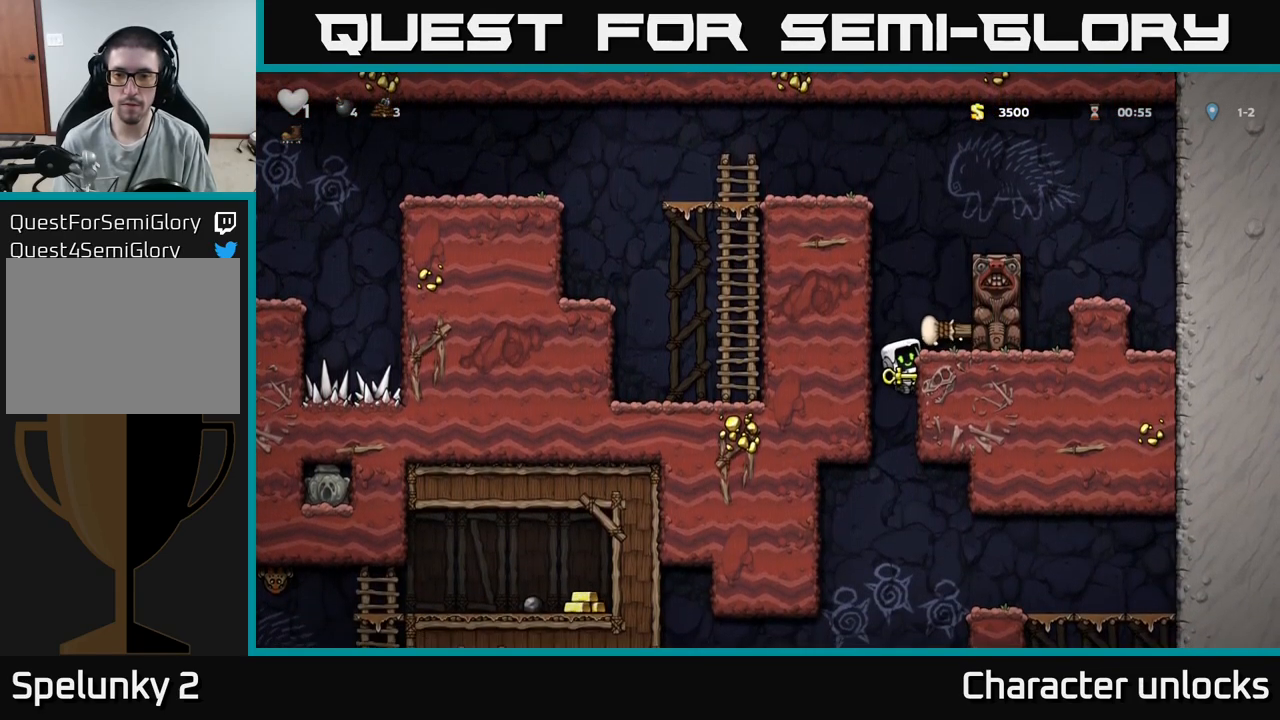
{"buttons": ["DPAD_DOWN"], "events": []}
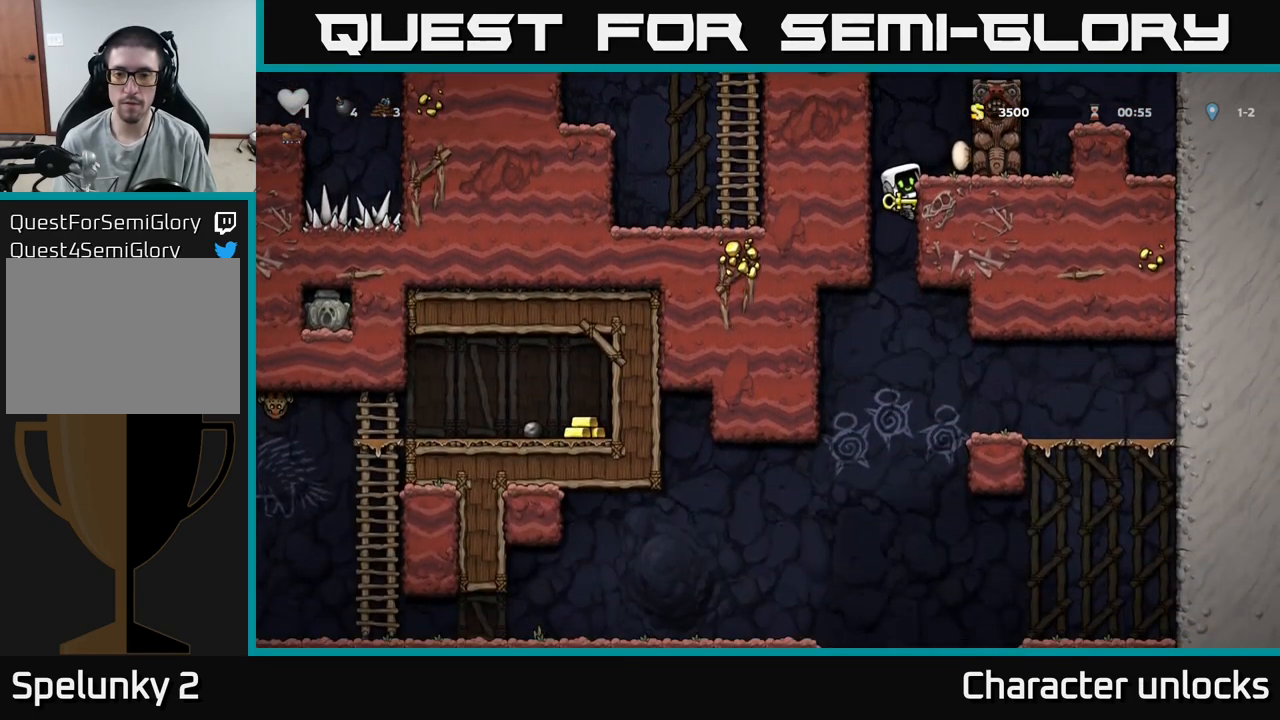
{"buttons": ["A"], "events": [[367, "A", "down"], [500, "DPAD_DOWN", "up"]]}
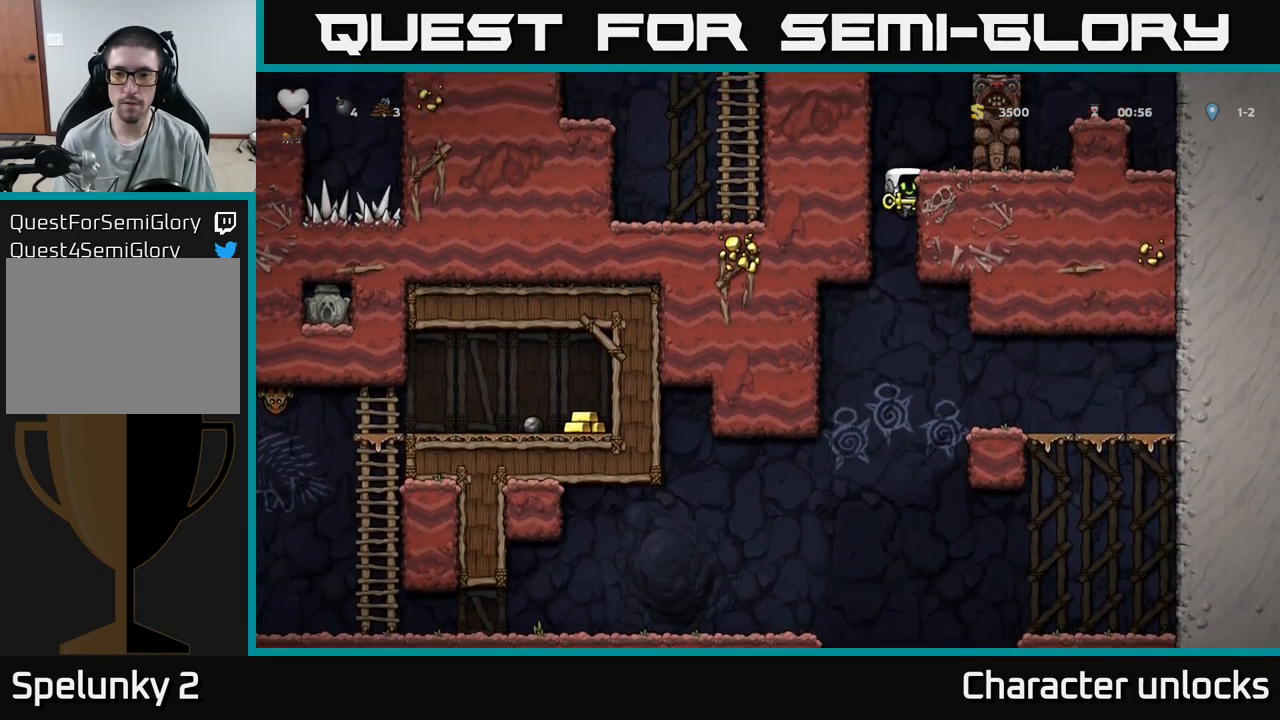
{"buttons": [], "events": [[34, "A", "up"], [117, "DPAD_RIGHT", "down"], [467, "DPAD_RIGHT", "up"]]}
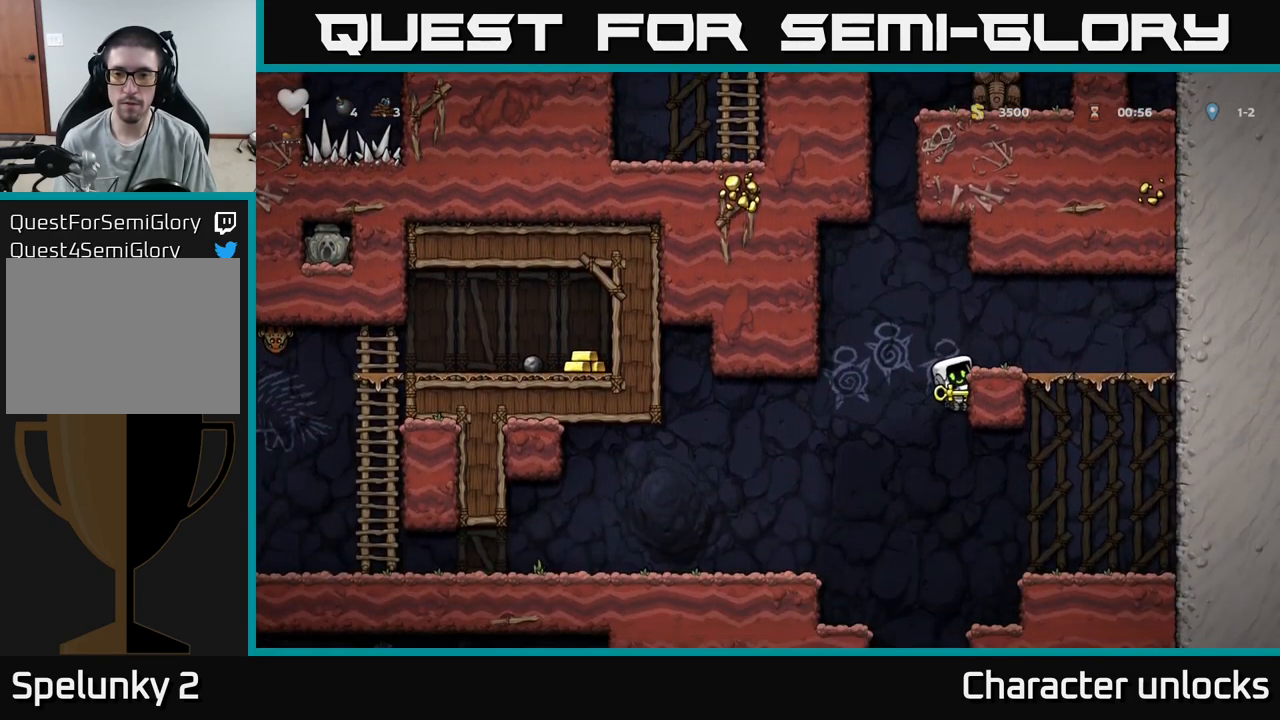
{"buttons": ["DPAD_LEFT"], "events": [[383, "A", "down"], [383, "DPAD_LEFT", "down"], [450, "A", "up"]]}
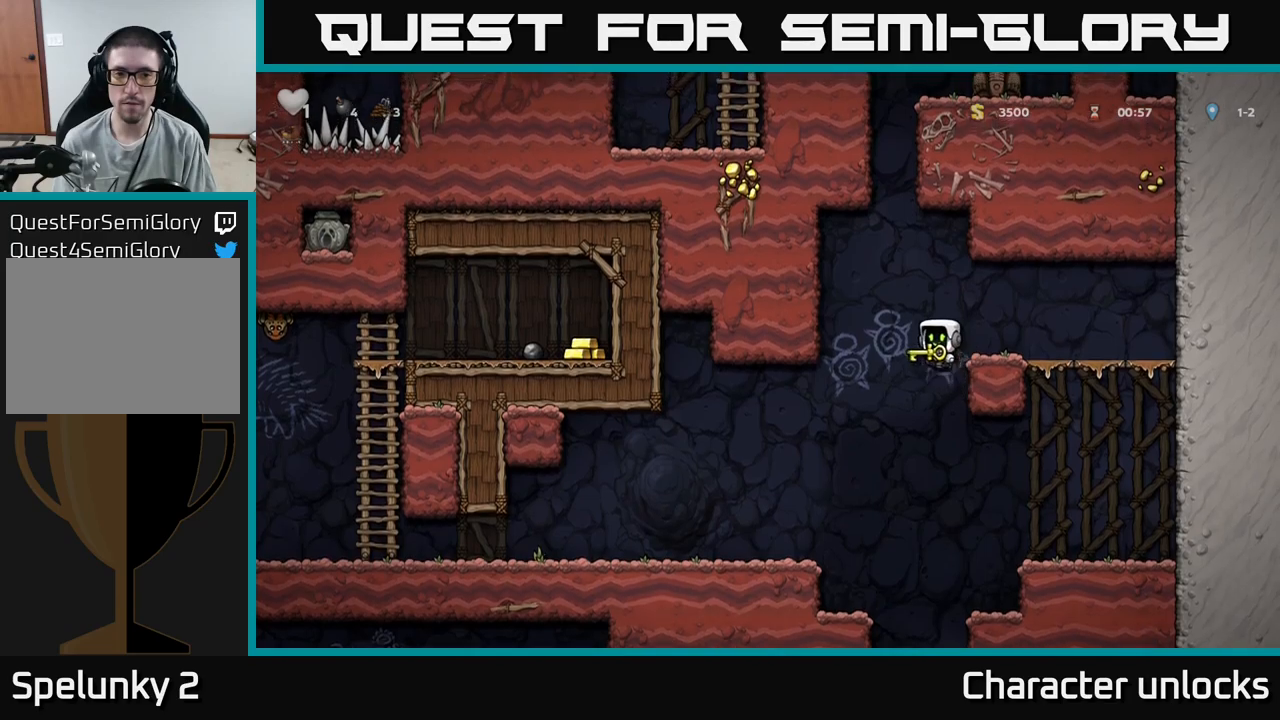
{"buttons": ["DPAD_LEFT"], "events": []}
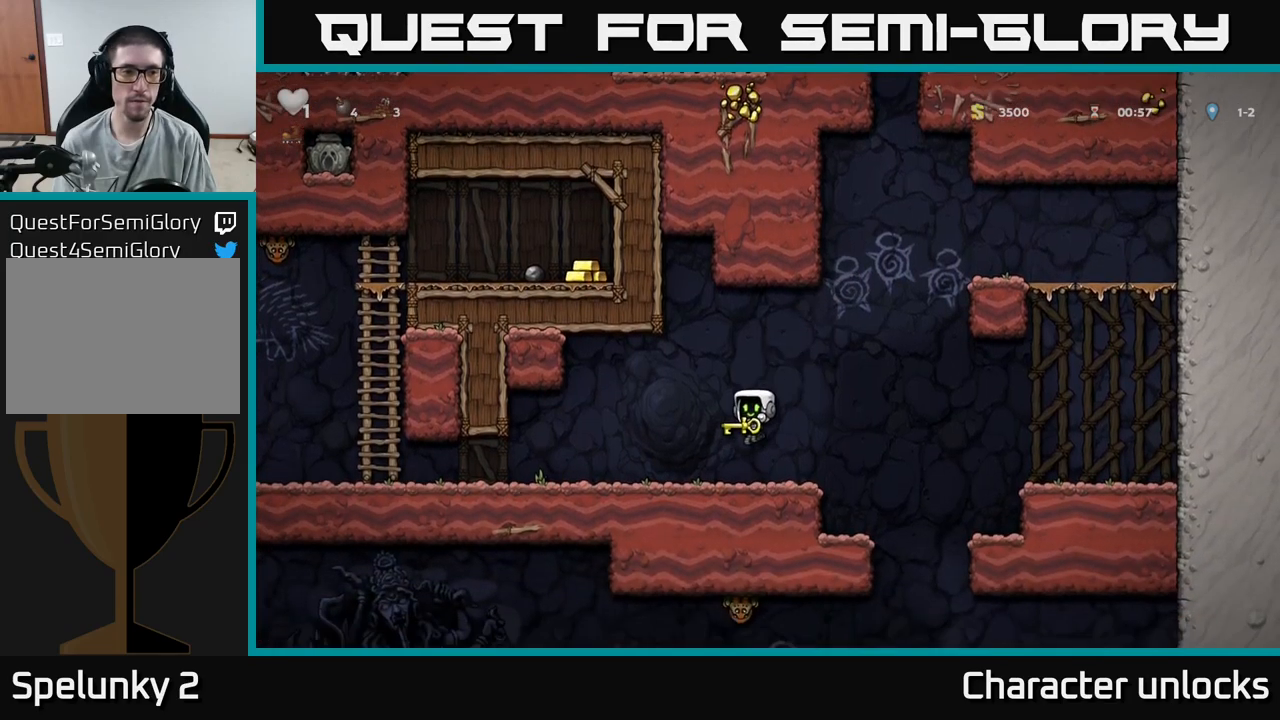
{"buttons": ["DPAD_LEFT"], "events": []}
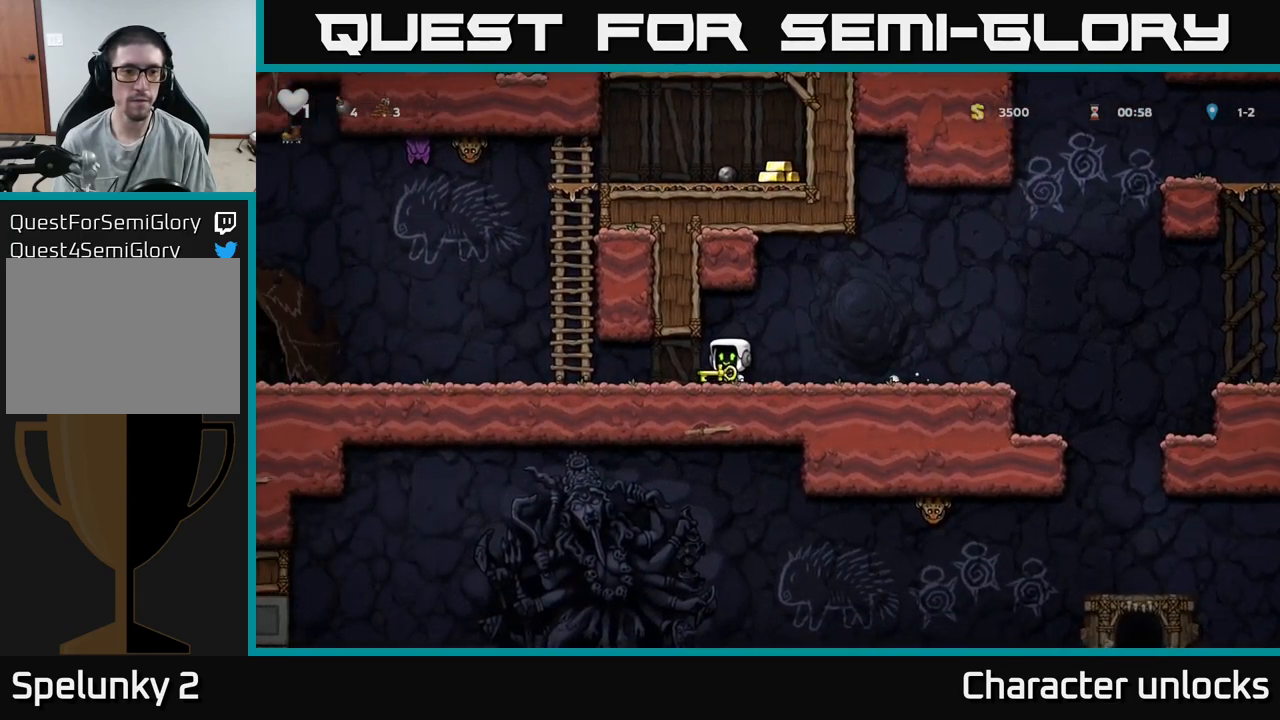
{"buttons": ["DPAD_UP"], "events": [[200, "A", "down"], [250, "DPAD_UP", "down"], [283, "DPAD_LEFT", "up"], [316, "A", "up"]]}
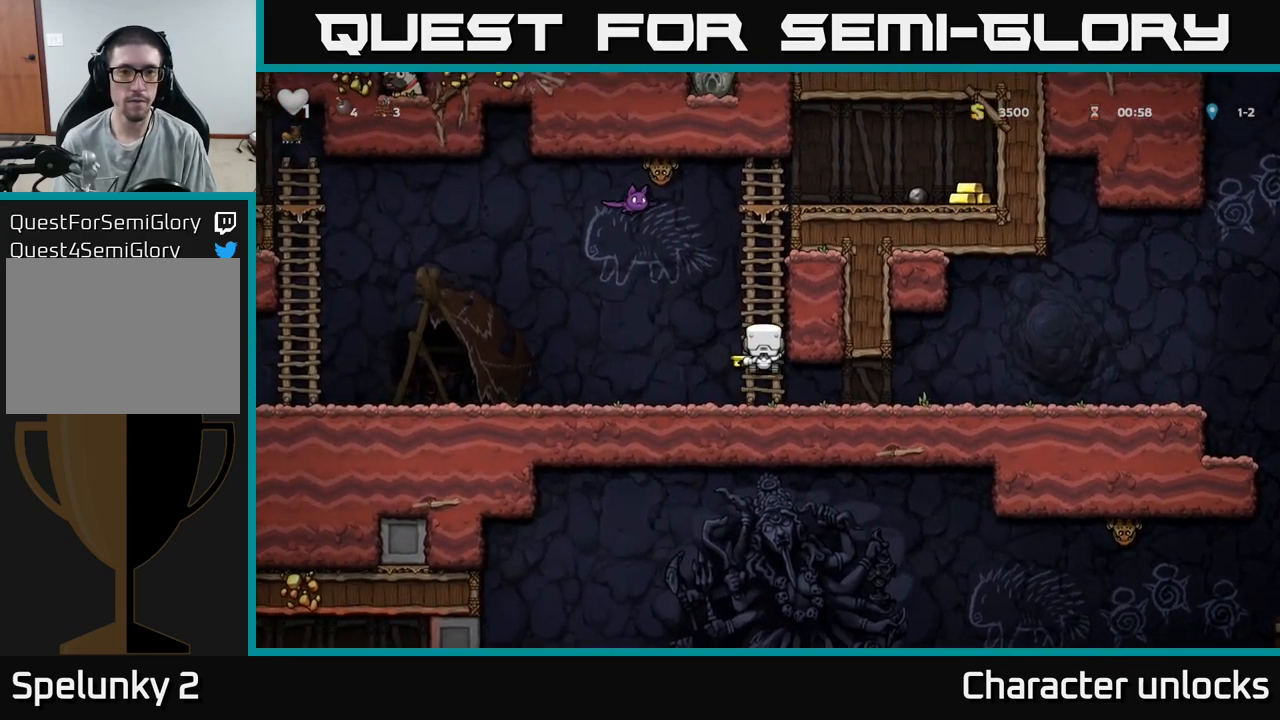
{"buttons": ["DPAD_UP"], "events": []}
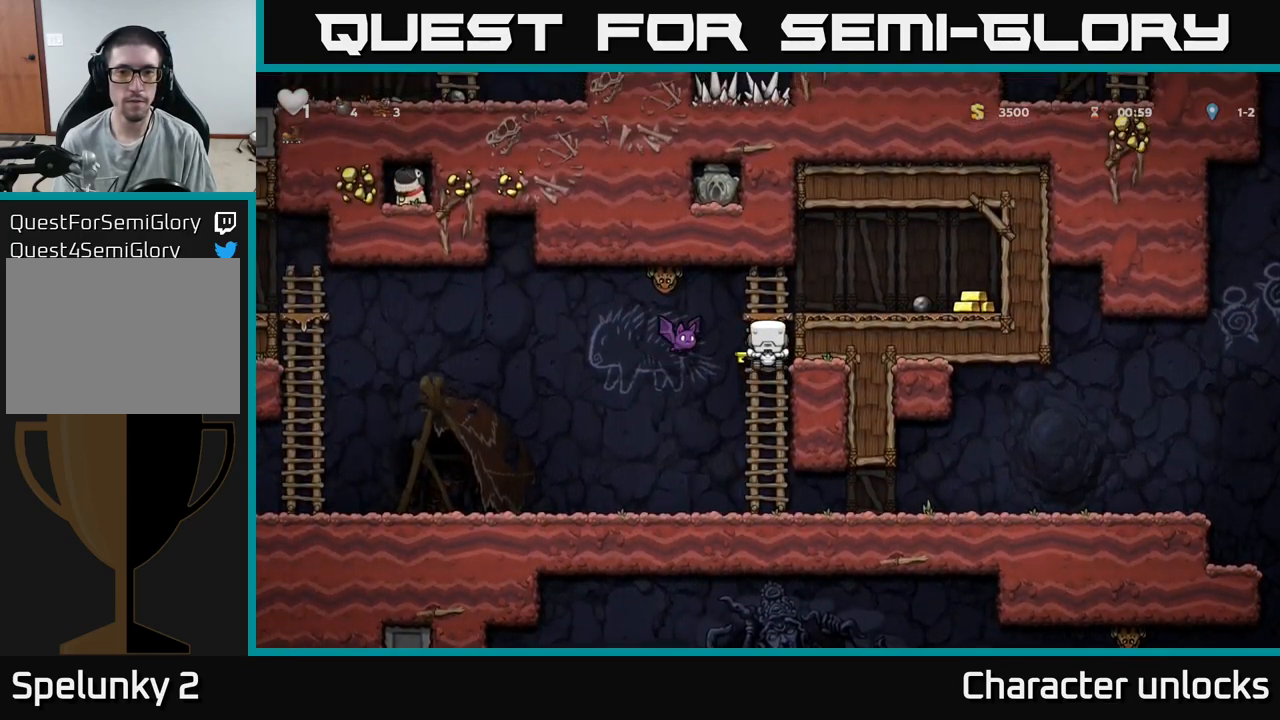
{"buttons": [], "events": [[116, "DPAD_RIGHT", "down"], [150, "A", "down"], [166, "DPAD_UP", "up"], [300, "A", "up"], [466, "DPAD_RIGHT", "up"]]}
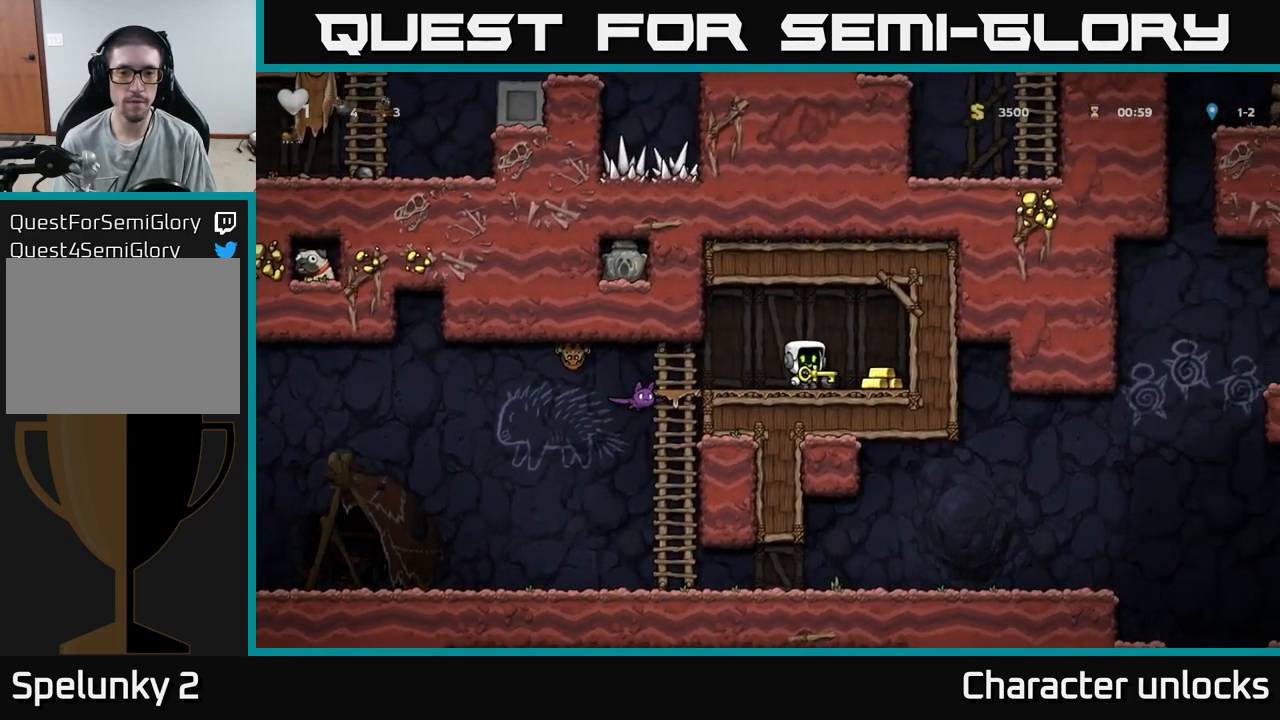
{"buttons": ["DPAD_RIGHT"], "events": [[50, "DPAD_LEFT", "down"], [250, "X", "down"], [266, "DPAD_LEFT", "up"], [333, "DPAD_RIGHT", "down"], [383, "X", "up"]]}
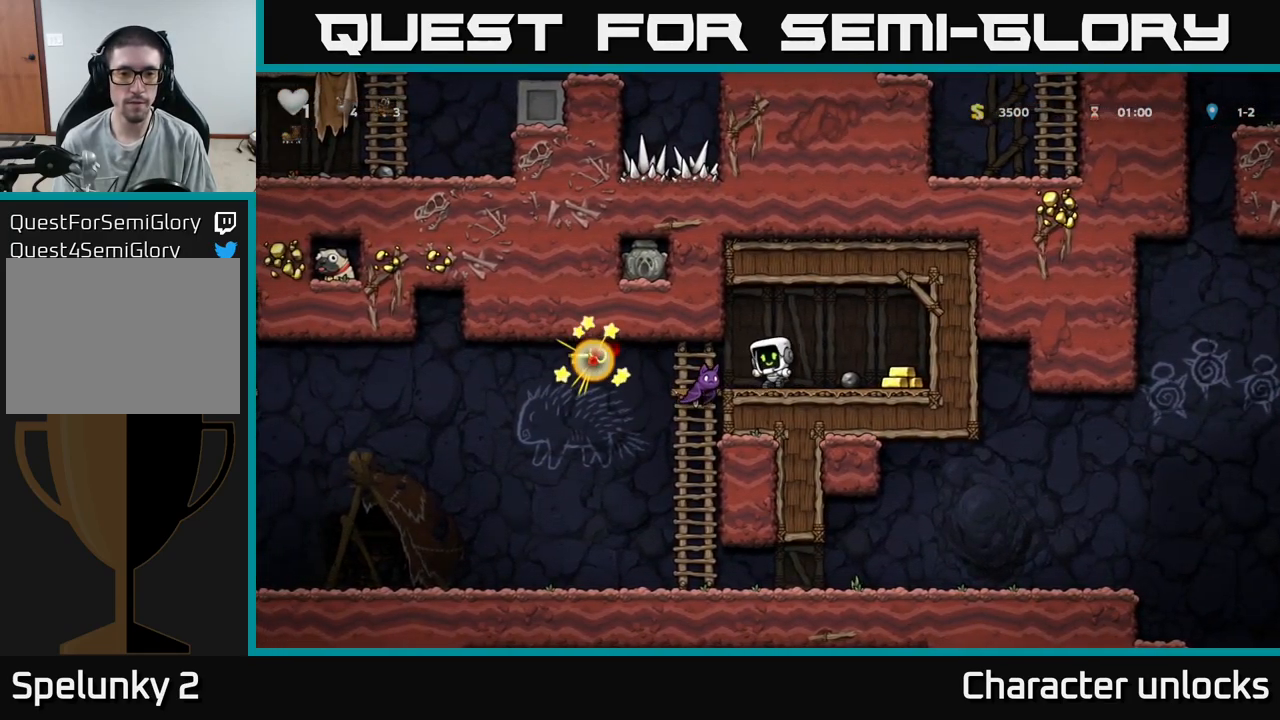
{"buttons": ["DPAD_LEFT"], "events": [[83, "DPAD_RIGHT", "up"], [283, "DPAD_RIGHT", "down"], [466, "DPAD_RIGHT", "up"], [500, "DPAD_LEFT", "down"]]}
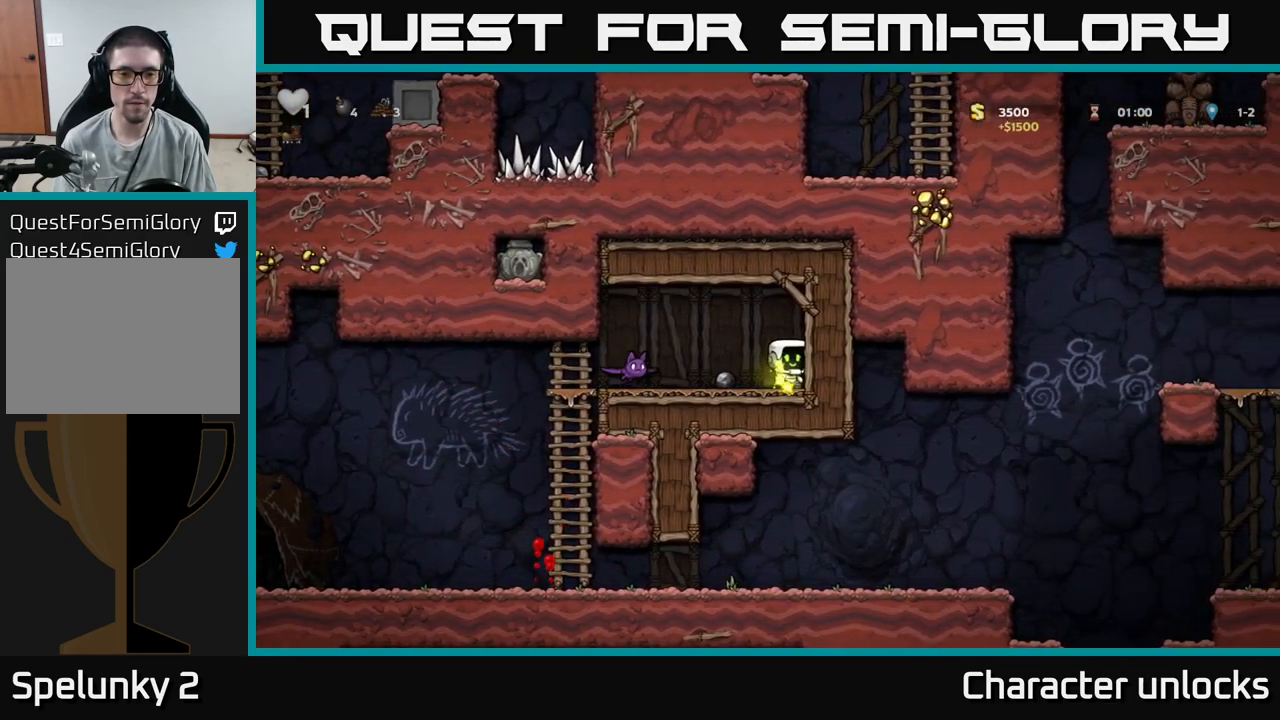
{"buttons": ["DPAD_RIGHT"], "events": [[50, "X", "down"], [166, "X", "up"], [183, "DPAD_LEFT", "up"], [283, "DPAD_RIGHT", "down"]]}
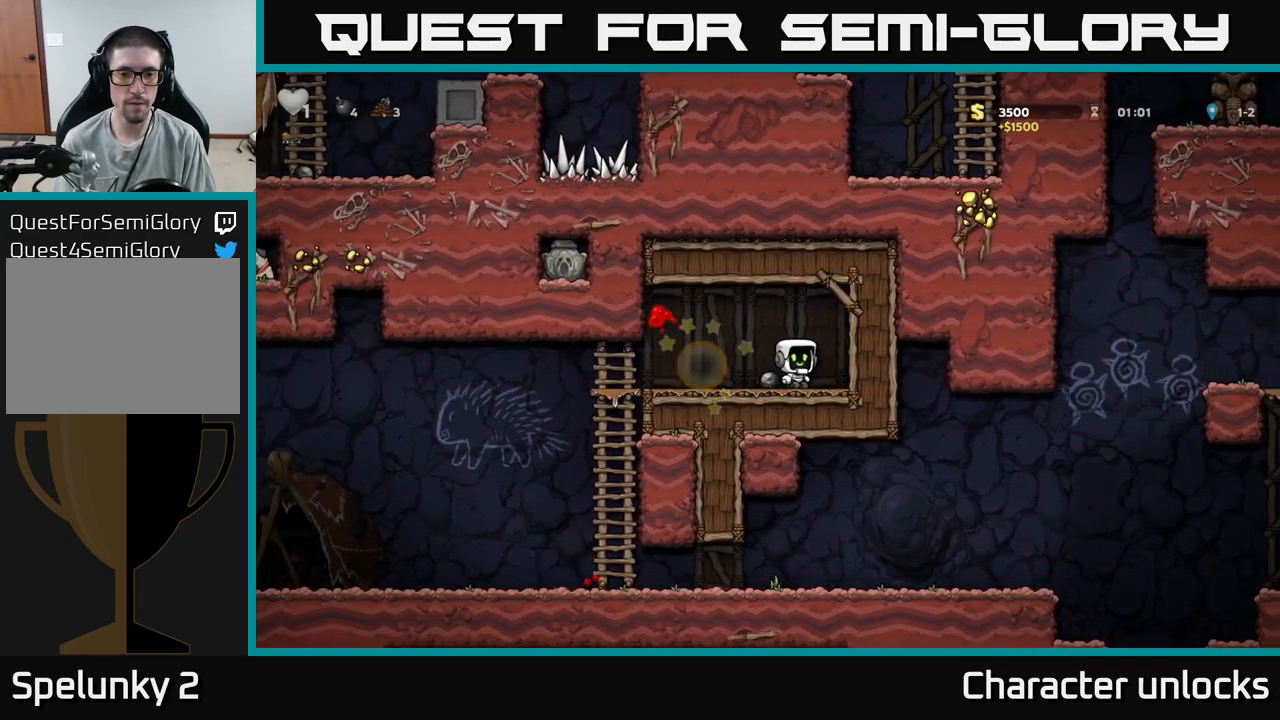
{"buttons": ["DPAD_LEFT"], "events": [[66, "DPAD_RIGHT", "up"], [183, "DPAD_LEFT", "down"]]}
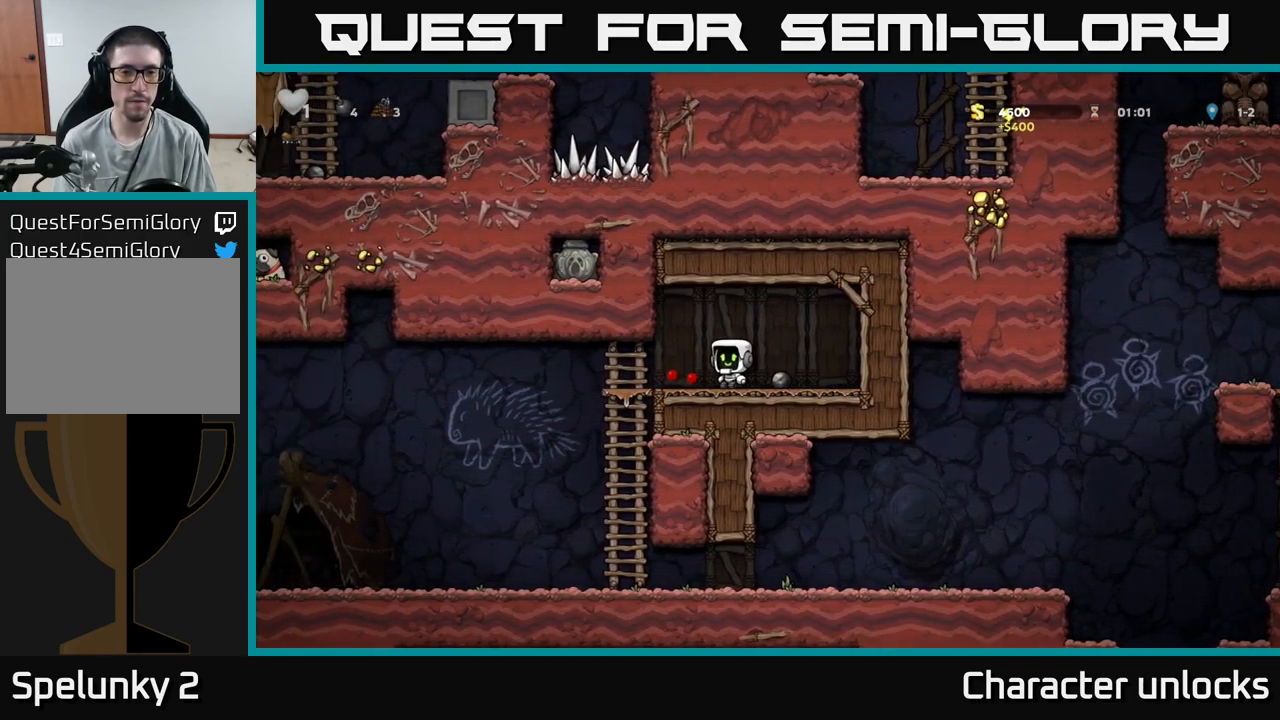
{"buttons": ["DPAD_LEFT"], "events": []}
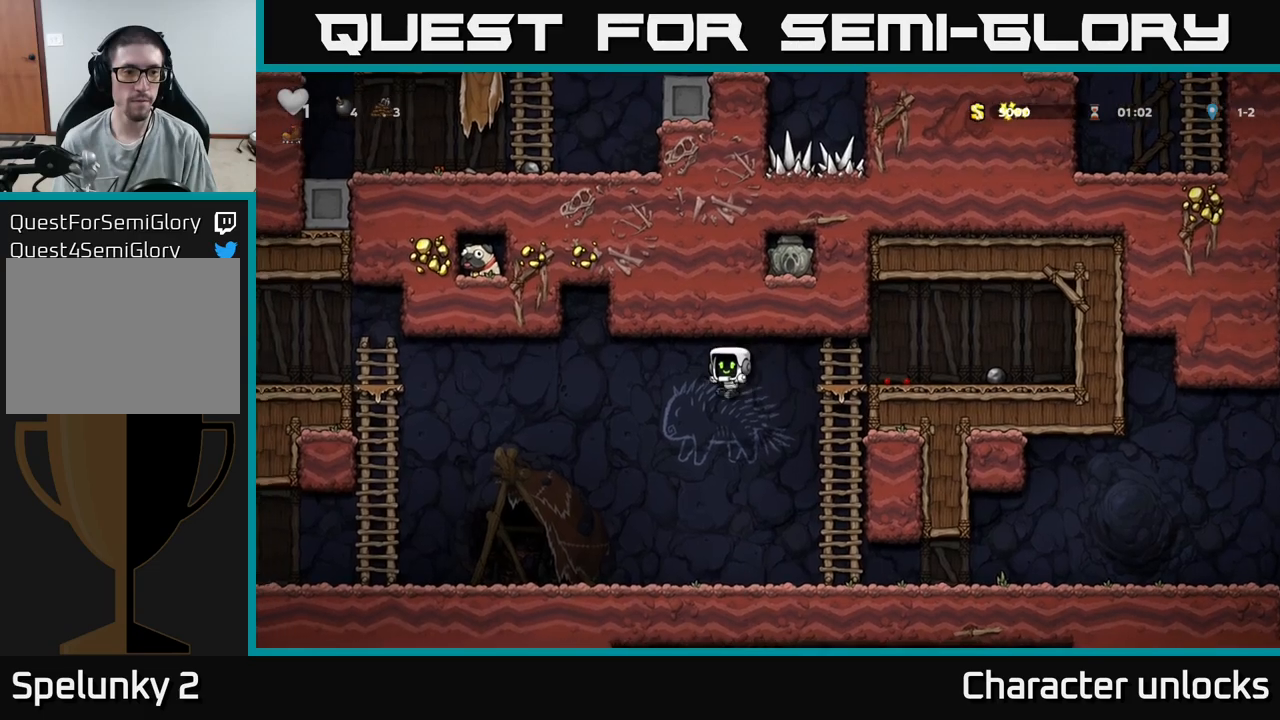
{"buttons": ["DPAD_LEFT"], "events": []}
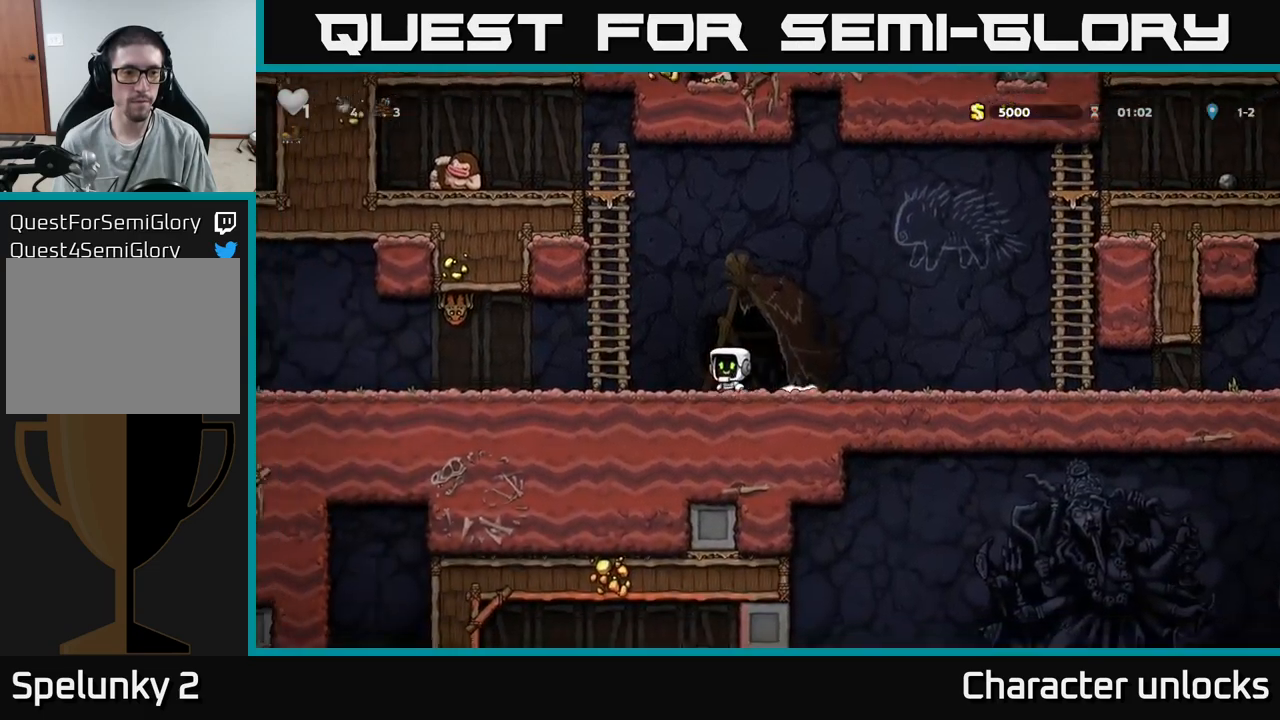
{"buttons": ["DPAD_UP"], "events": [[100, "A", "down"], [183, "DPAD_UP", "down"], [217, "DPAD_LEFT", "up"], [300, "A", "up"]]}
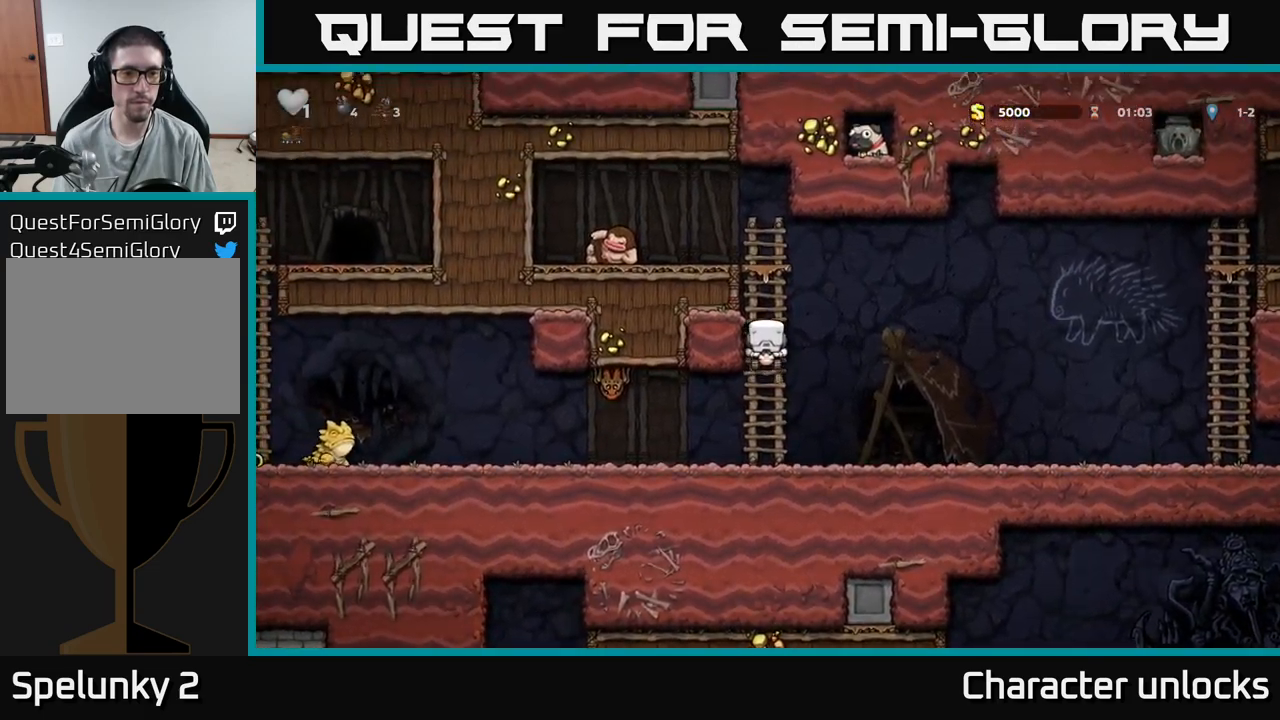
{"buttons": ["A", "DPAD_LEFT"], "events": [[417, "DPAD_LEFT", "down"], [433, "A", "down"], [450, "DPAD_UP", "up"]]}
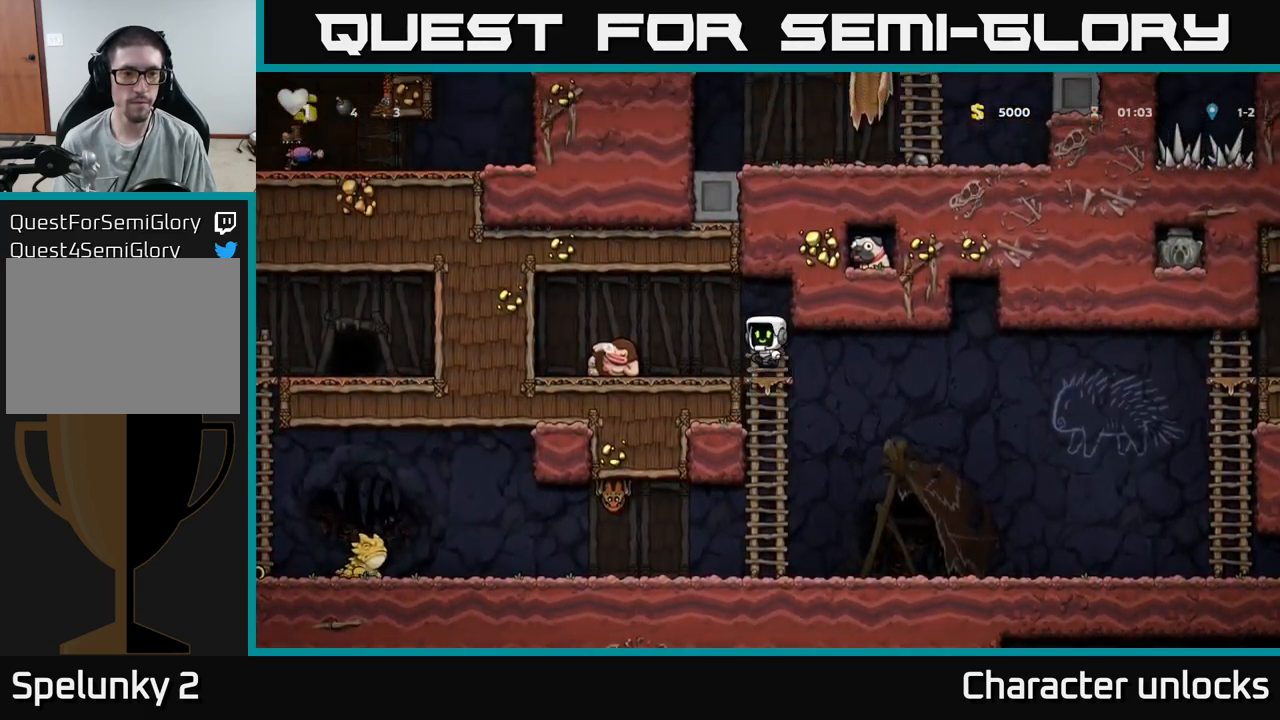
{"buttons": [], "events": [[150, "A", "up"], [300, "DPAD_LEFT", "up"]]}
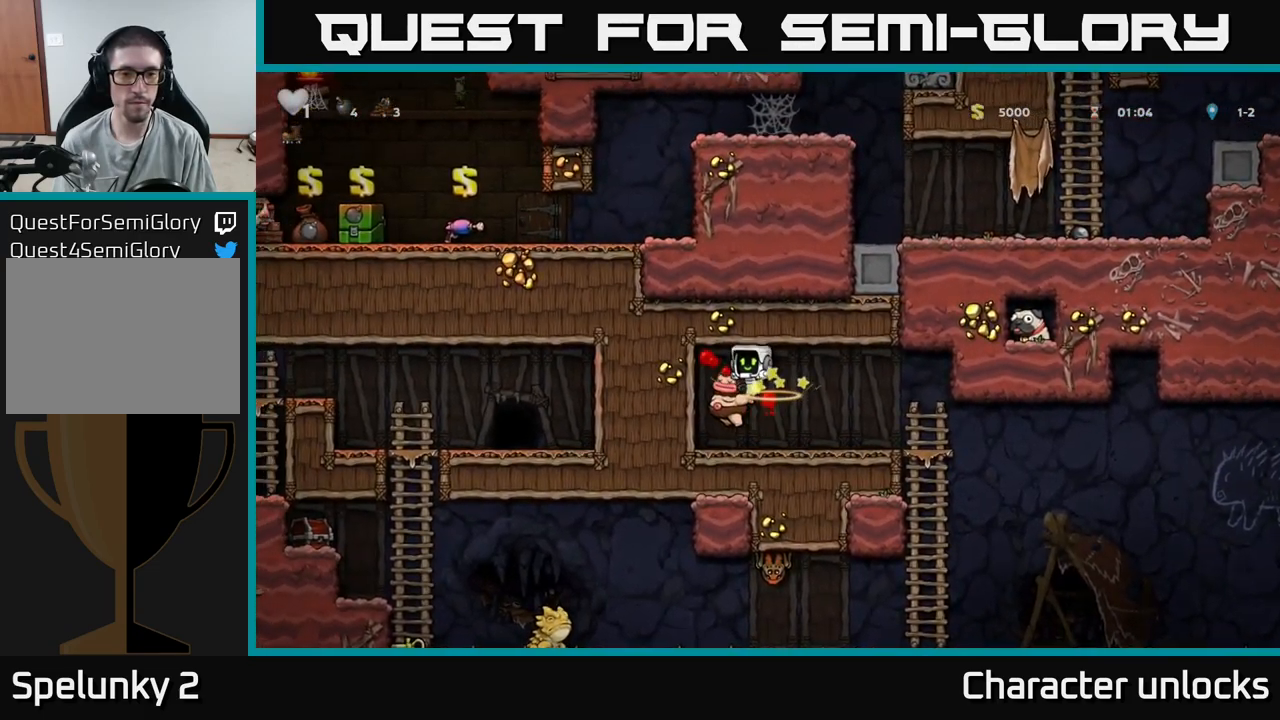
{"buttons": ["DPAD_RIGHT"], "events": [[183, "DPAD_RIGHT", "down"]]}
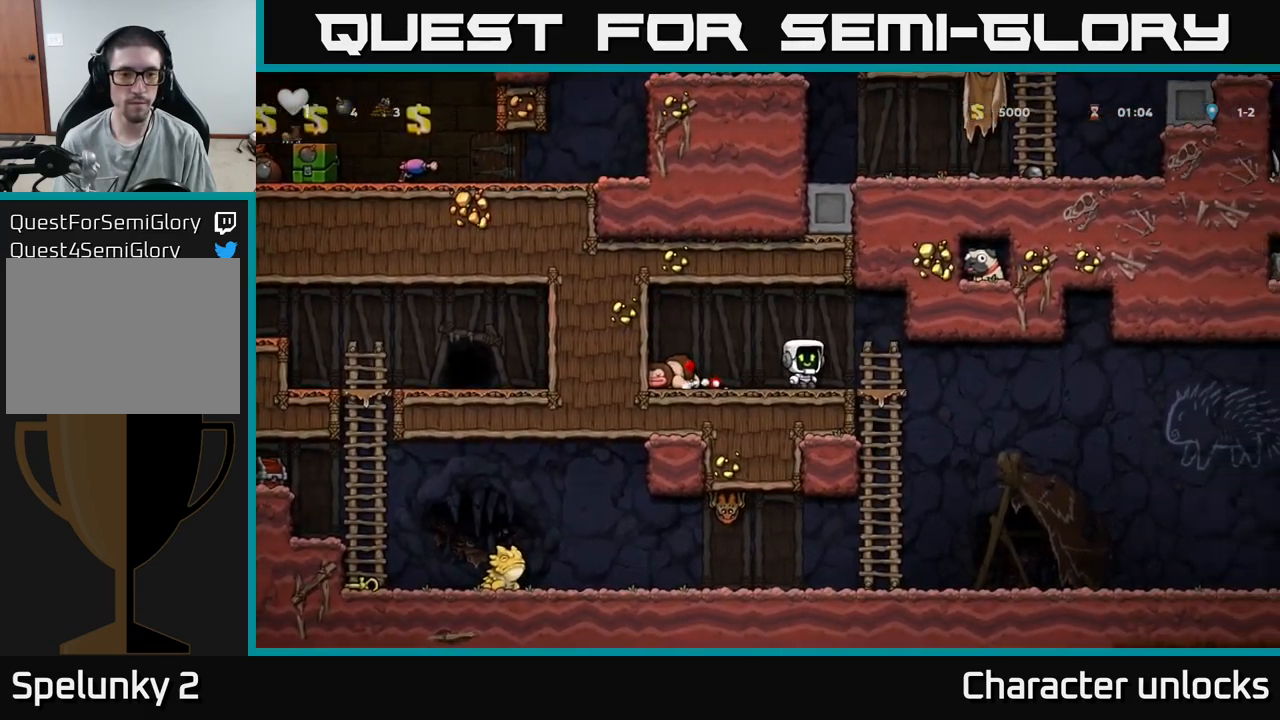
{"buttons": ["DPAD_LEFT"], "events": [[117, "DPAD_DOWN", "down"], [133, "DPAD_RIGHT", "up"], [183, "A", "down"], [317, "DPAD_DOWN", "up"], [333, "A", "up"], [500, "DPAD_LEFT", "down"]]}
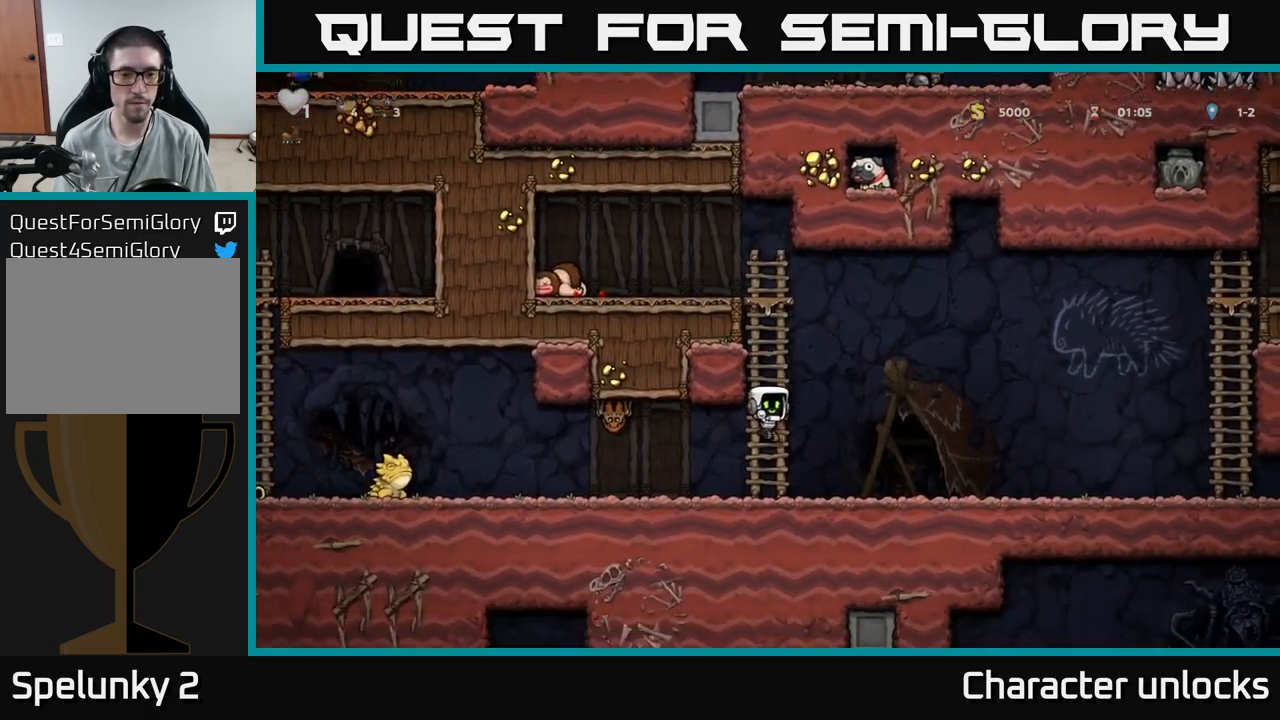
{"buttons": ["DPAD_RIGHT"], "events": [[183, "DPAD_LEFT", "up"], [217, "DPAD_RIGHT", "down"]]}
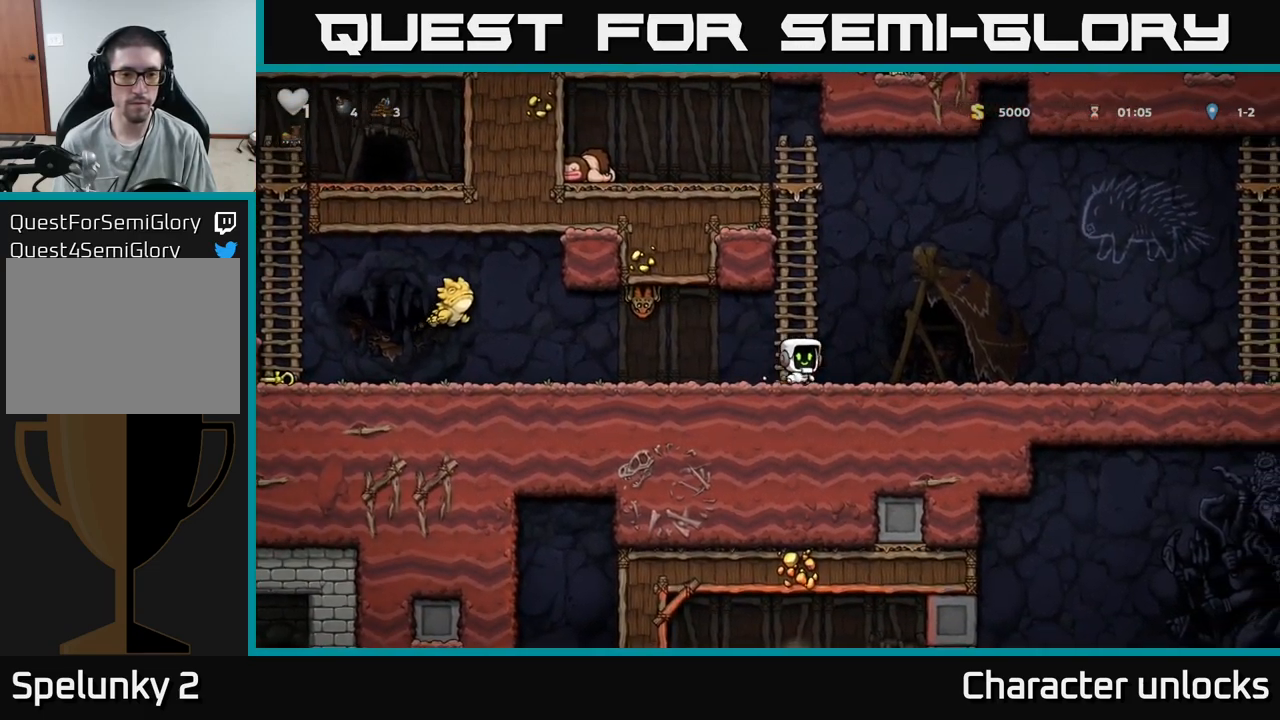
{"buttons": ["DPAD_RIGHT"], "events": []}